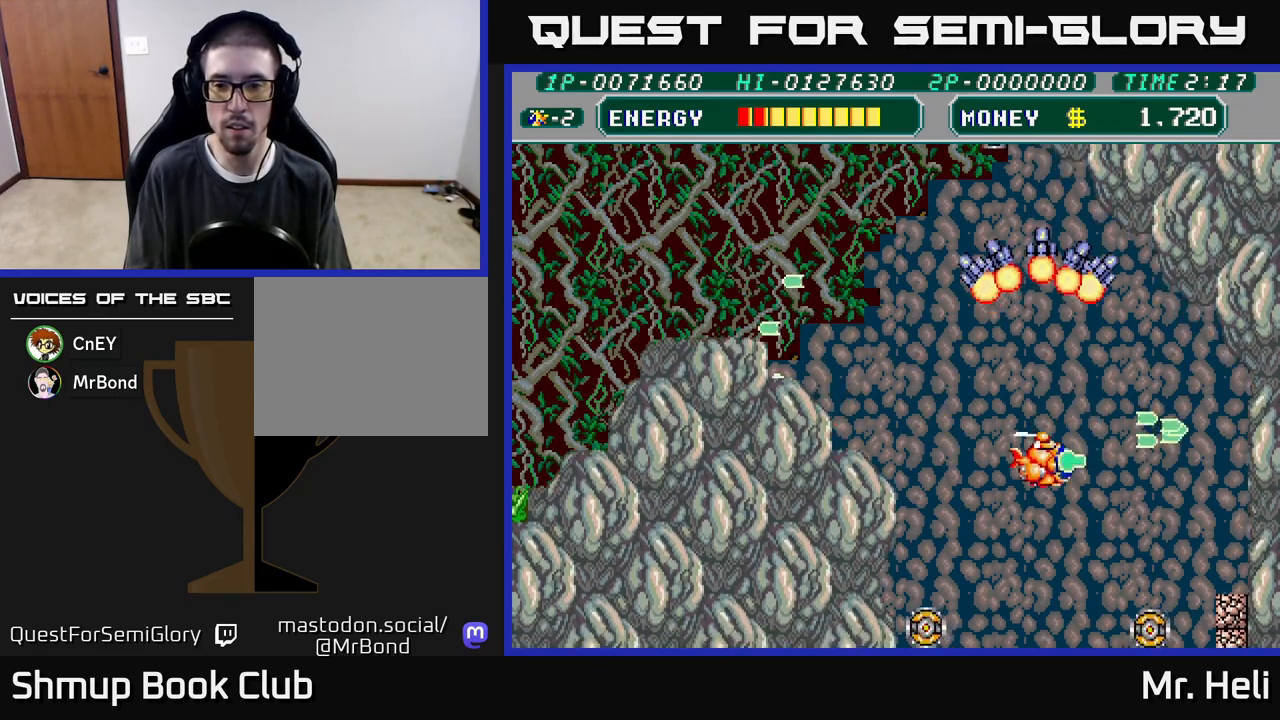
Gameplay with a controller (Xbox layout); each line is a JSON object with the inputs held at the frame after it. "events" lists button and stick changes between this image and that frame as [ms after this image, input, new state], when the widget could be followed in between.
{"buttons": ["A", "DPAD_UP", "DPAD_LEFT"], "left_stick": "center", "right_stick": "center"}
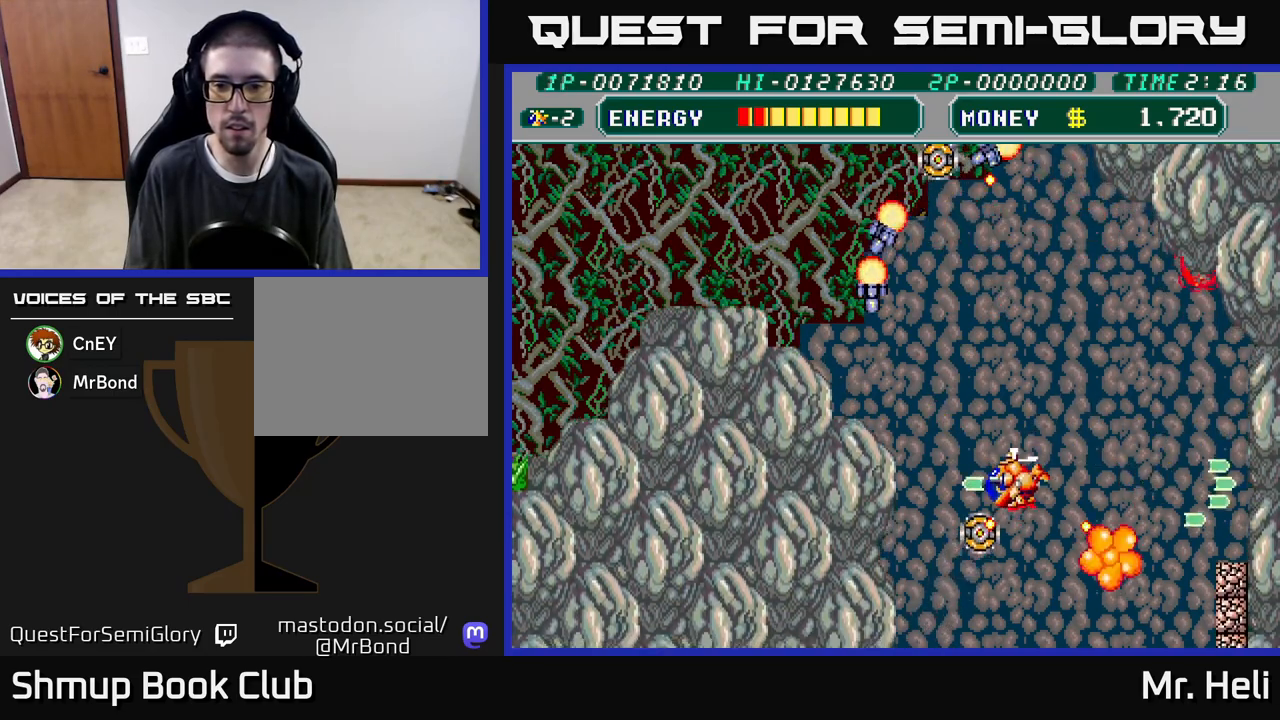
{"buttons": ["A", "X", "DPAD_UP", "DPAD_LEFT"], "left_stick": "center", "right_stick": "center", "events": [[50, "A", "up"], [67, "DPAD_LEFT", "up"], [67, "X", "down"], [100, "A", "down"], [167, "A", "up"], [167, "X", "up"], [217, "DPAD_LEFT", "down"], [250, "A", "down"], [250, "X", "down"], [367, "A", "up"], [367, "X", "up"], [450, "A", "down"], [450, "X", "down"]]}
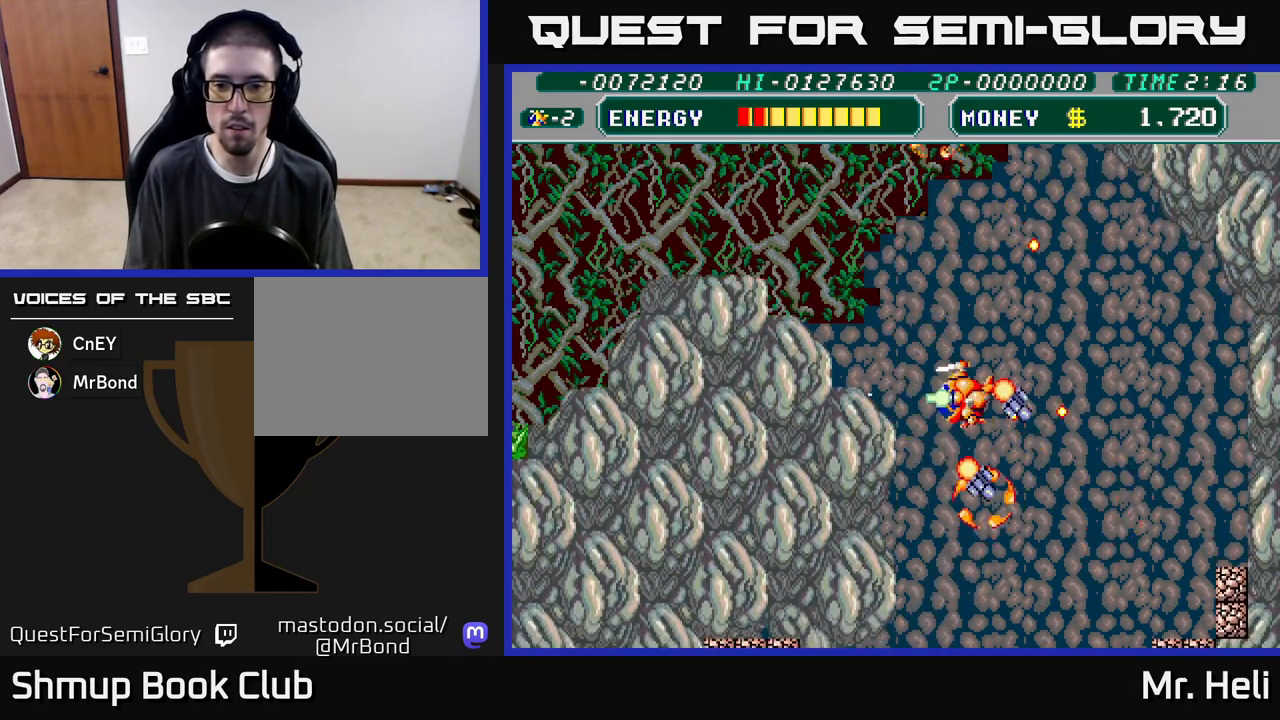
{"buttons": ["DPAD_DOWN", "DPAD_RIGHT"], "left_stick": "center", "right_stick": "center"}
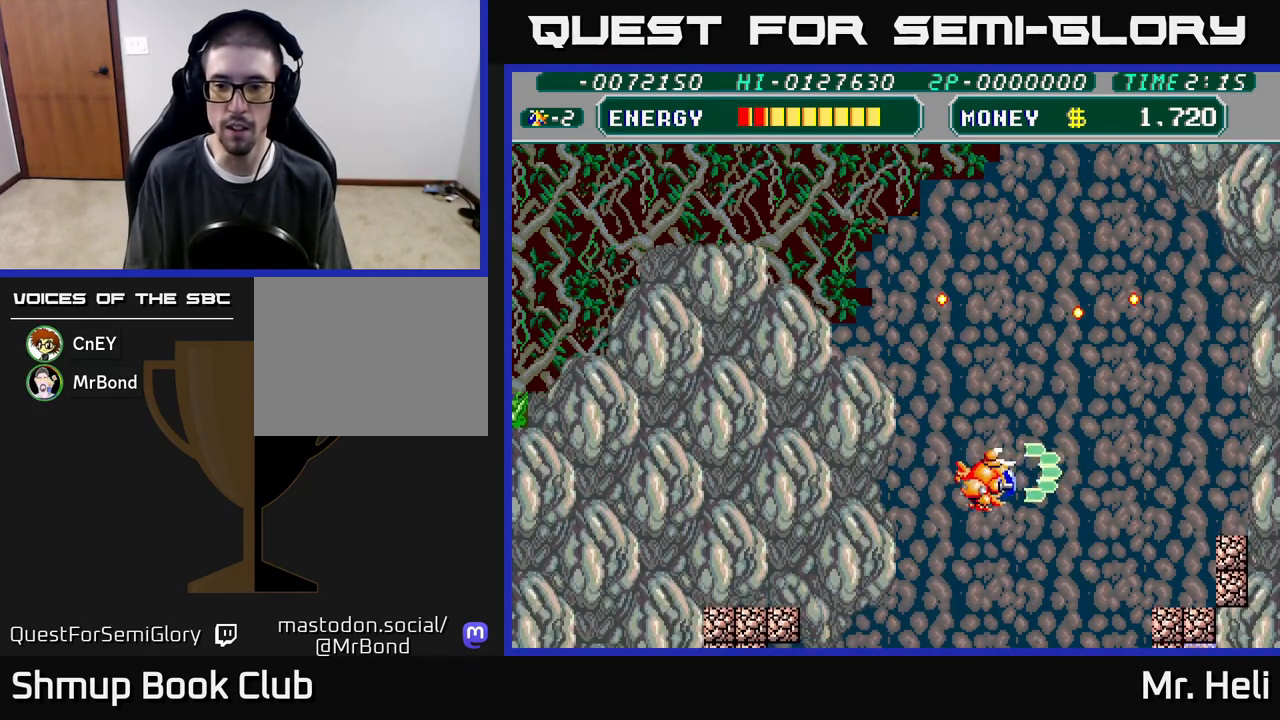
{"buttons": ["DPAD_RIGHT"], "left_stick": "center", "right_stick": "center", "events": [[50, "A", "down"], [50, "X", "down"], [133, "A", "up"], [150, "X", "up"], [233, "A", "down"], [233, "X", "down"], [317, "A", "up"], [317, "X", "up"], [417, "A", "down"], [417, "X", "down"], [483, "DPAD_DOWN", "up"], [500, "A", "up"], [500, "X", "up"]]}
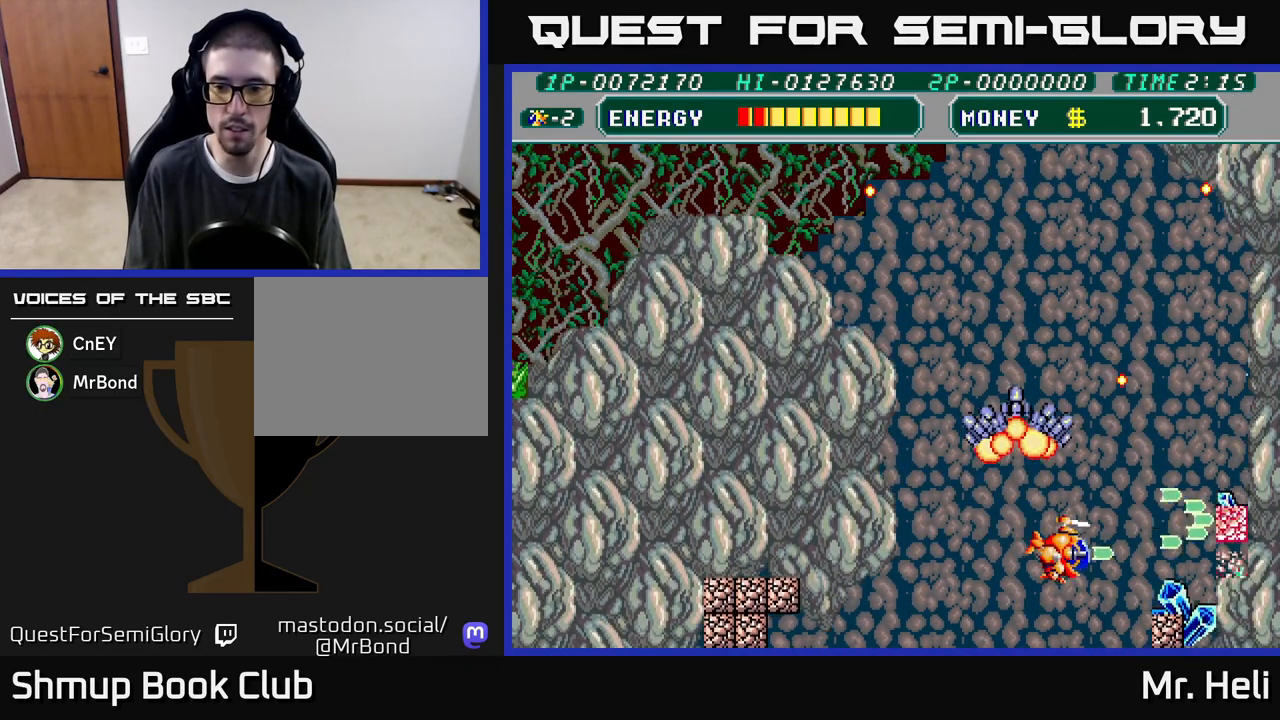
{"buttons": ["A", "X", "DPAD_RIGHT"], "left_stick": "center", "right_stick": "center", "events": [[100, "A", "down"], [100, "X", "down"], [183, "X", "up"], [200, "A", "up"], [267, "X", "down"], [283, "A", "down"], [283, "DPAD_DOWN", "down"], [333, "DPAD_RIGHT", "up"], [367, "X", "up"], [383, "A", "up"], [417, "DPAD_RIGHT", "down"], [433, "A", "down"], [450, "DPAD_DOWN", "up"], [450, "X", "down"]]}
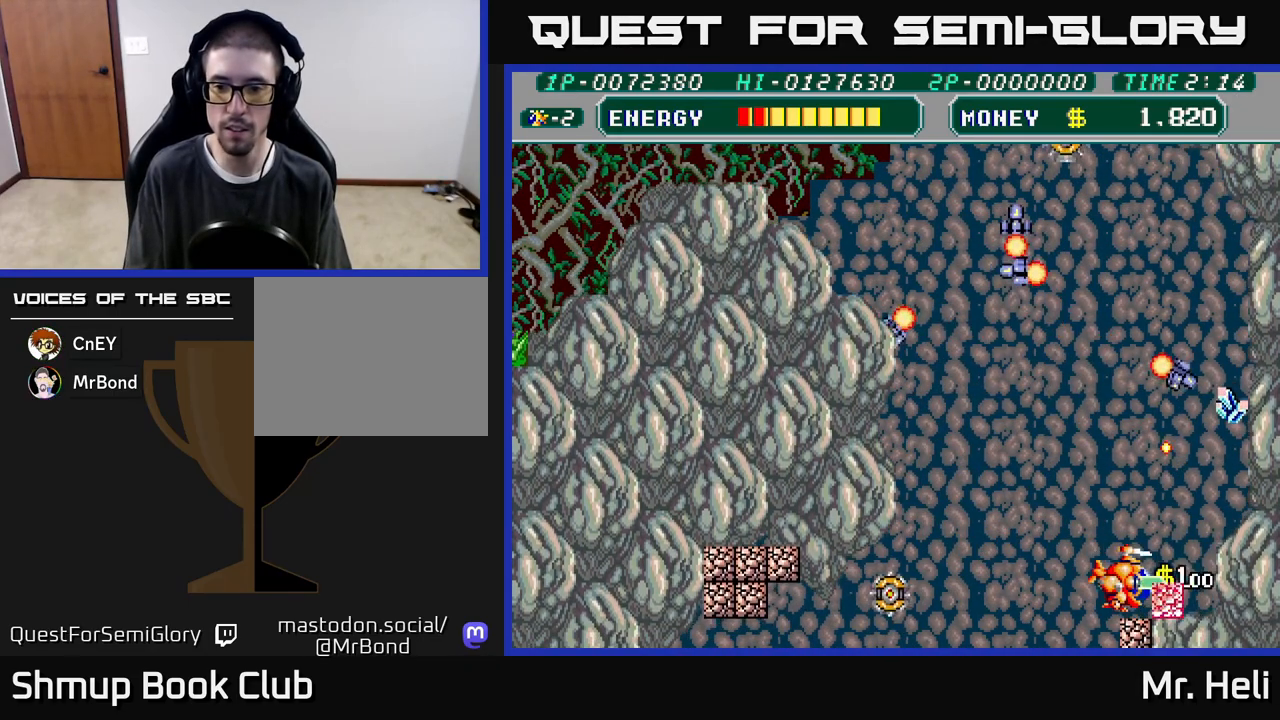
{"buttons": ["A", "X", "DPAD_UP", "DPAD_RIGHT"], "left_stick": "center", "right_stick": "center", "events": [[33, "X", "up"], [50, "A", "up"], [50, "DPAD_UP", "down"], [117, "A", "down"], [117, "DPAD_RIGHT", "up"], [117, "X", "down"], [200, "DPAD_RIGHT", "down"], [200, "X", "up"], [217, "A", "up"], [250, "DPAD_UP", "up"], [300, "A", "down"], [300, "DPAD_RIGHT", "up"], [300, "X", "down"], [317, "DPAD_LEFT", "down"], [383, "A", "up"], [383, "X", "up"], [467, "A", "down"], [467, "DPAD_LEFT", "up"], [467, "X", "down"], [483, "DPAD_RIGHT", "down"], [483, "DPAD_UP", "down"]]}
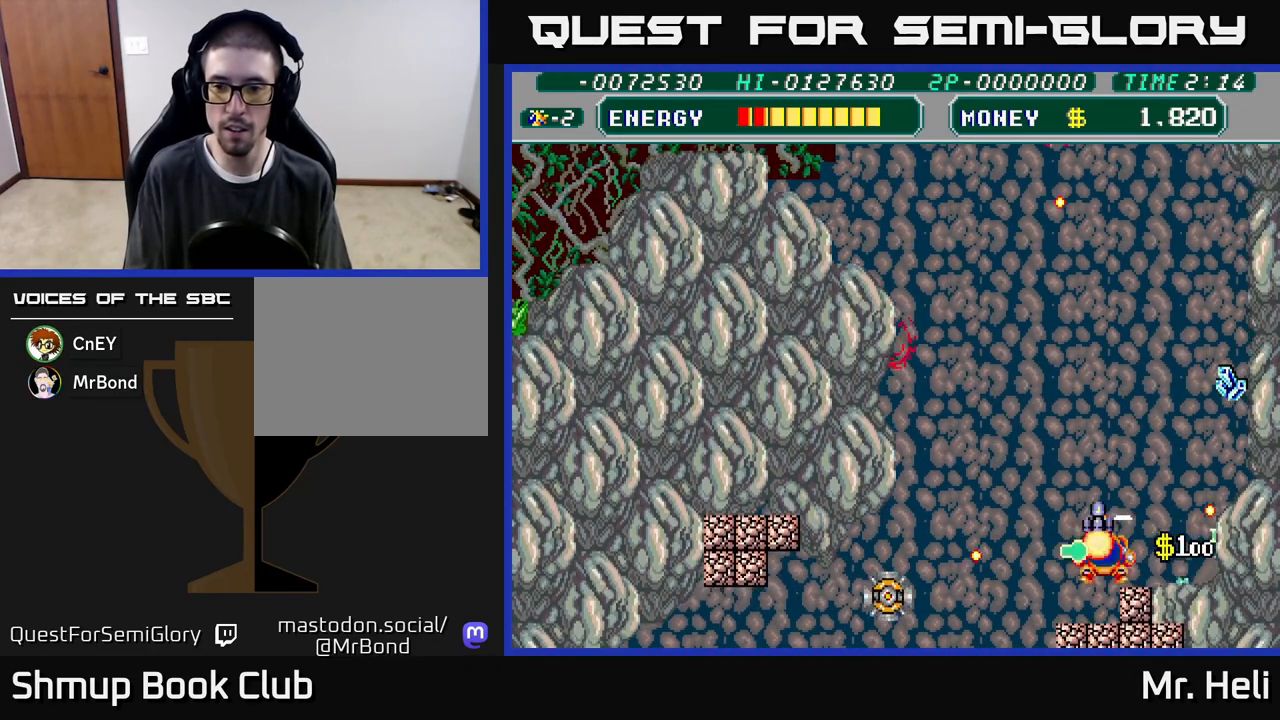
{"buttons": ["DPAD_RIGHT"], "left_stick": "center", "right_stick": "center", "events": [[67, "X", "up"], [83, "A", "up"], [150, "A", "down"], [150, "X", "down"], [267, "A", "up"], [267, "X", "up"], [333, "A", "down"], [333, "X", "down"], [450, "X", "up"], [467, "A", "up"], [467, "DPAD_UP", "up"]]}
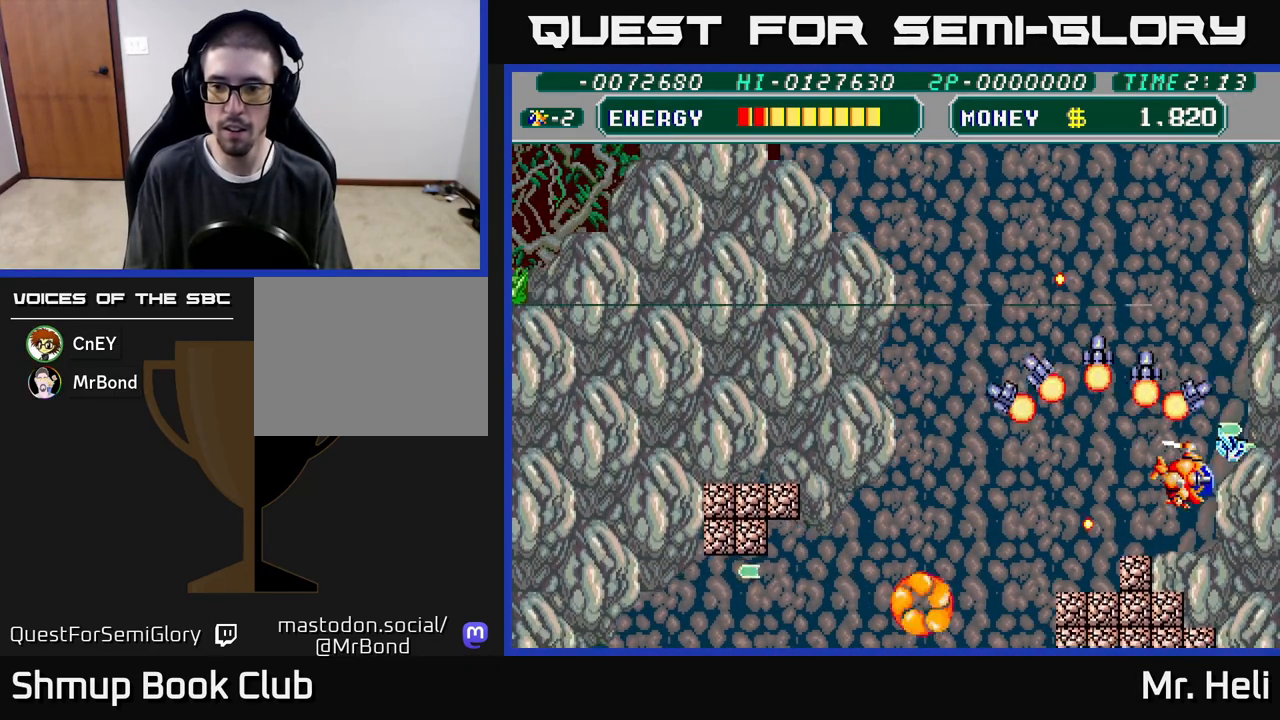
{"buttons": ["A", "X", "DPAD_RIGHT"], "left_stick": "center", "right_stick": "center", "events": [[33, "X", "down"], [50, "A", "down"], [117, "A", "up"], [133, "X", "up"], [150, "DPAD_UP", "down"], [167, "DPAD_RIGHT", "up"], [217, "A", "down"], [217, "X", "down"], [233, "DPAD_LEFT", "down"], [333, "A", "up"], [333, "X", "up"], [400, "DPAD_LEFT", "up"], [400, "X", "down"], [417, "A", "down"], [483, "DPAD_RIGHT", "down"], [500, "DPAD_UP", "up"]]}
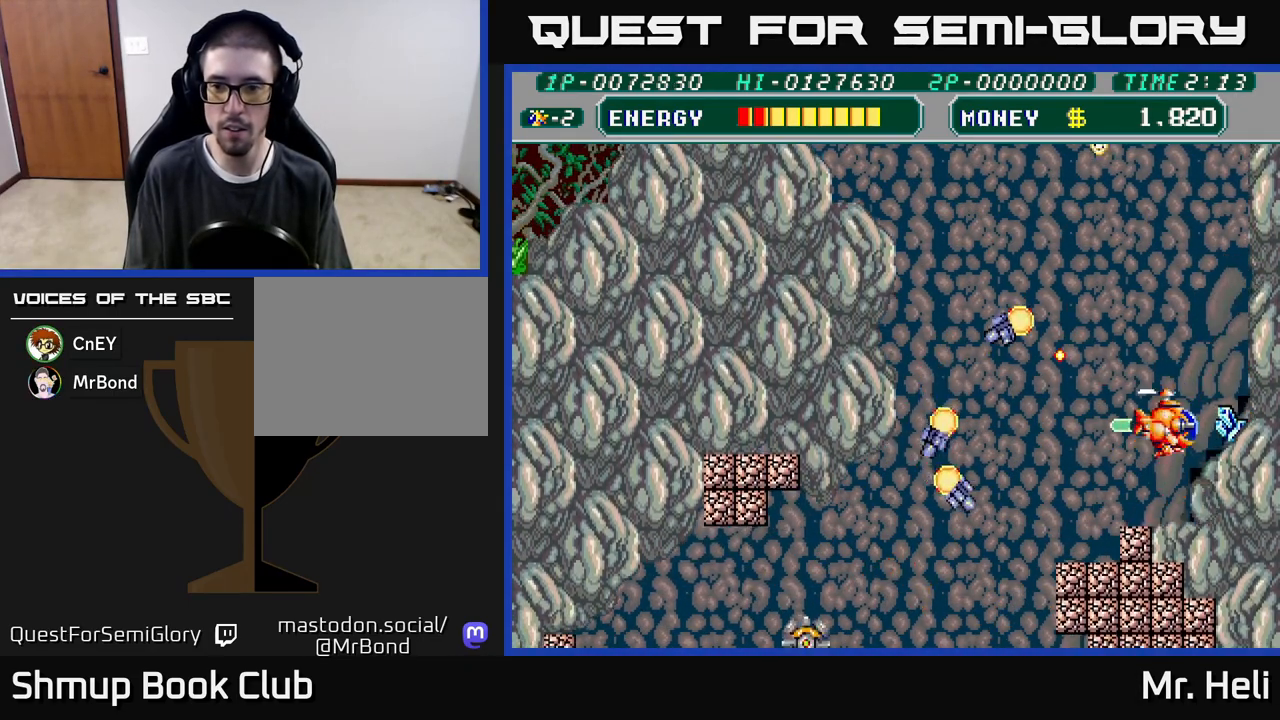
{"buttons": ["DPAD_UP", "DPAD_RIGHT"], "left_stick": "center", "right_stick": "center", "events": [[17, "A", "up"], [17, "X", "up"], [117, "X", "down"], [133, "A", "down"], [217, "X", "up"], [233, "A", "up"], [283, "DPAD_RIGHT", "up"], [283, "DPAD_UP", "down"], [300, "DPAD_LEFT", "down"], [333, "A", "down"], [333, "DPAD_UP", "up"], [333, "X", "down"], [400, "DPAD_UP", "down"], [417, "X", "up"], [433, "A", "up"], [433, "DPAD_LEFT", "up"], [450, "DPAD_RIGHT", "down"]]}
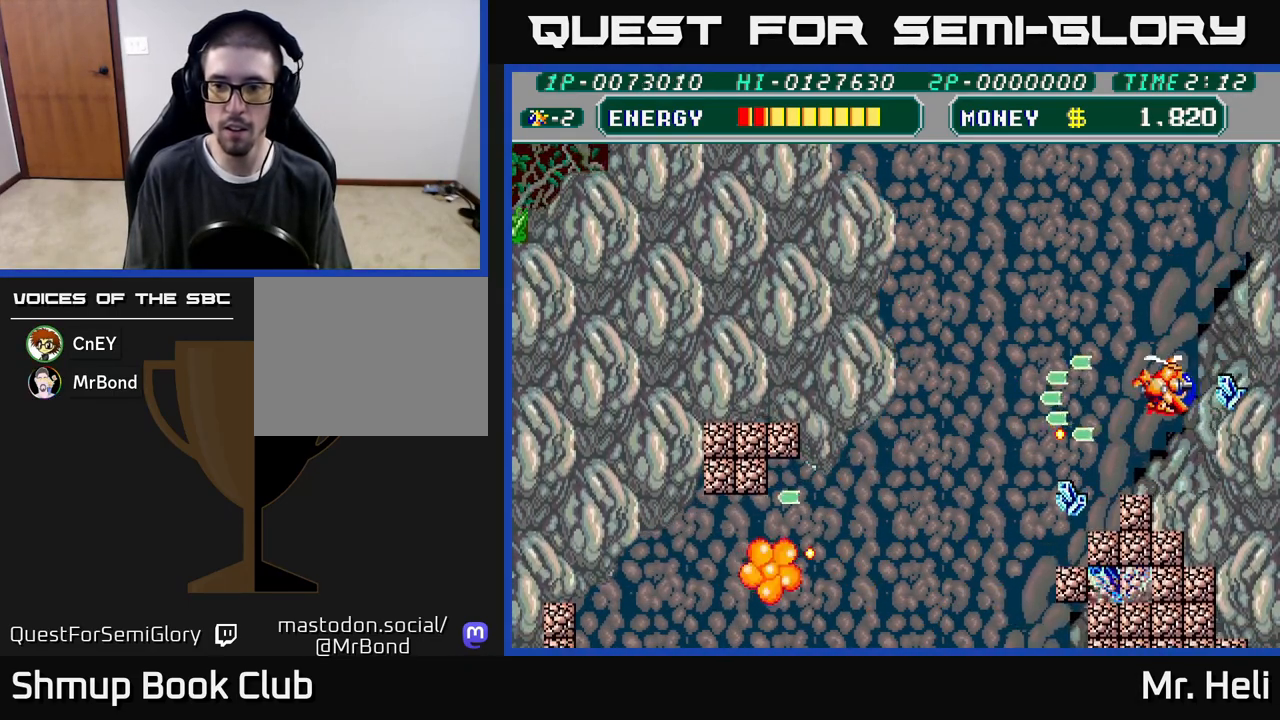
{"buttons": ["A", "X", "DPAD_DOWN", "DPAD_LEFT"], "left_stick": "center", "right_stick": "center"}
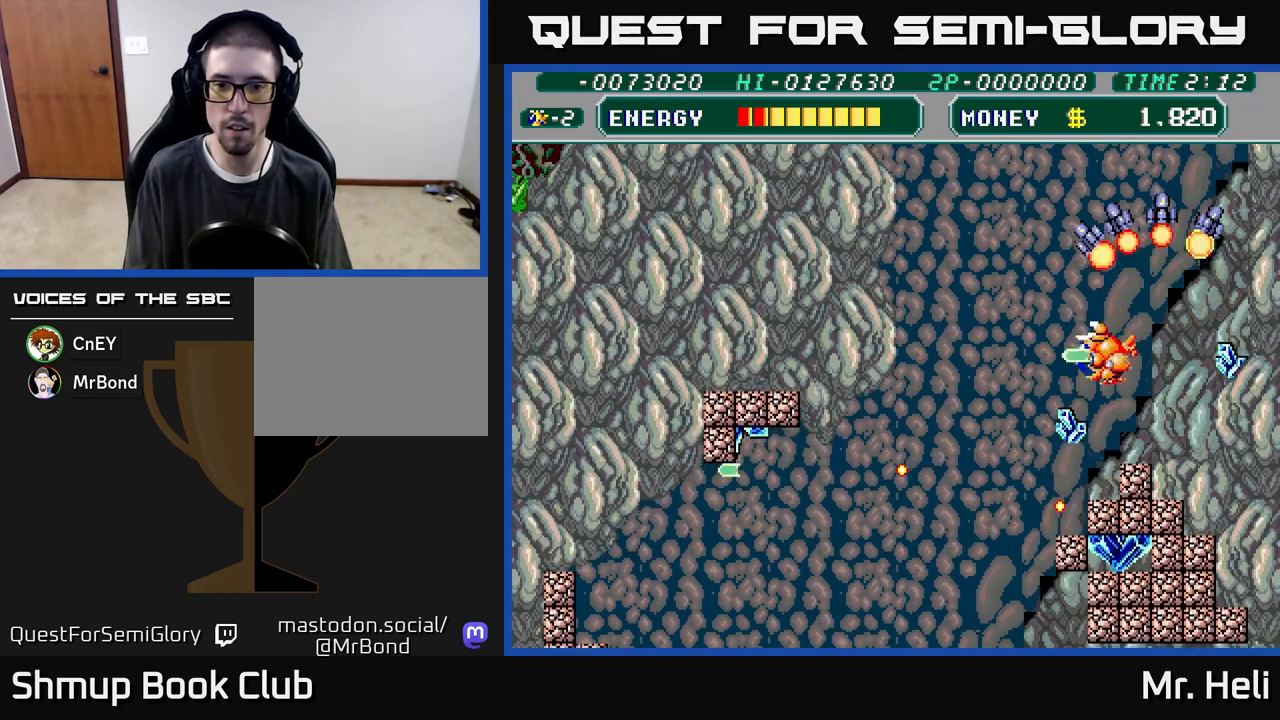
{"buttons": ["DPAD_DOWN", "DPAD_RIGHT"], "left_stick": "center", "right_stick": "center", "events": [[17, "DPAD_DOWN", "up"], [50, "X", "up"], [67, "A", "up"], [133, "A", "down"], [133, "X", "down"], [233, "X", "up"], [250, "A", "up"], [317, "DPAD_DOWN", "down"], [317, "DPAD_LEFT", "up"], [333, "A", "down"], [333, "X", "down"], [350, "DPAD_RIGHT", "down"], [400, "DPAD_DOWN", "up"], [450, "X", "up"], [467, "A", "up"], [483, "DPAD_DOWN", "down"]]}
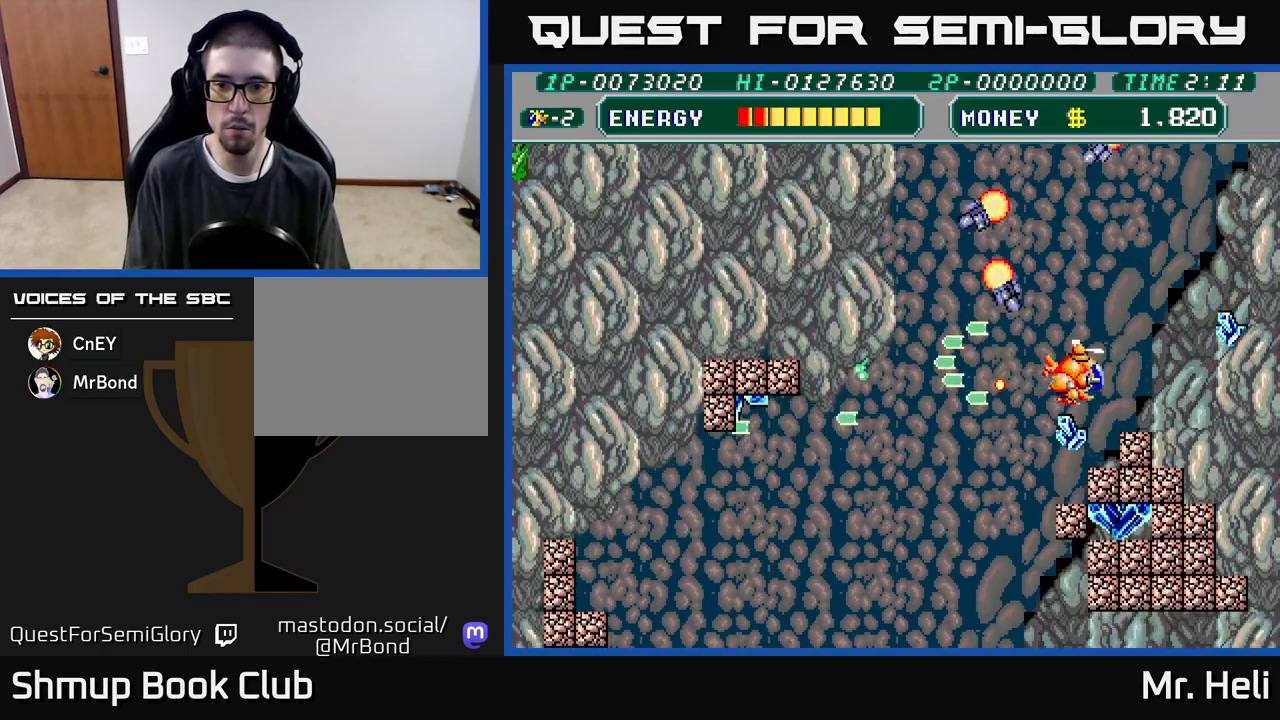
{"buttons": ["DPAD_DOWN", "DPAD_LEFT"], "left_stick": "center", "right_stick": "center", "events": [[33, "A", "down"], [33, "X", "down"], [67, "DPAD_RIGHT", "up"], [133, "X", "up"], [150, "A", "up"], [167, "DPAD_LEFT", "down"], [217, "X", "down"], [233, "A", "down"], [333, "X", "up"], [350, "A", "up"], [433, "A", "down"], [433, "X", "down"], [500, "A", "up"], [500, "X", "up"]]}
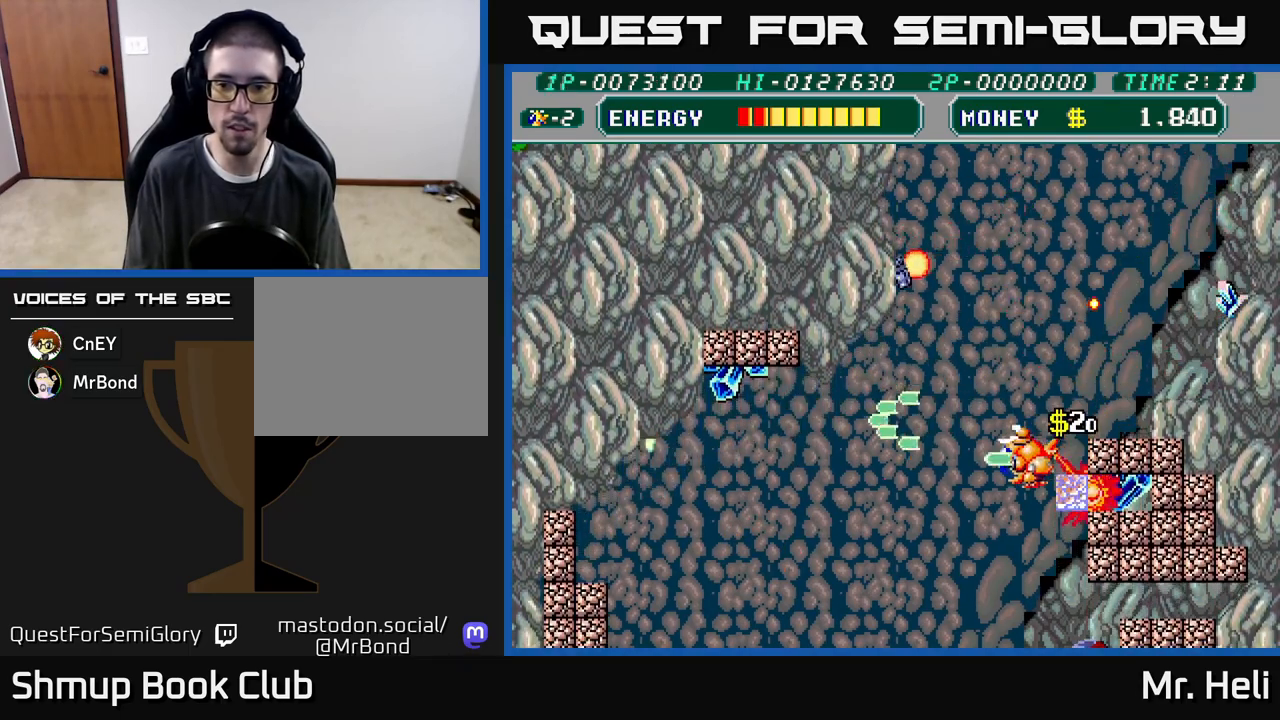
{"buttons": ["A", "X", "DPAD_UP", "DPAD_RIGHT"], "left_stick": "center", "right_stick": "center"}
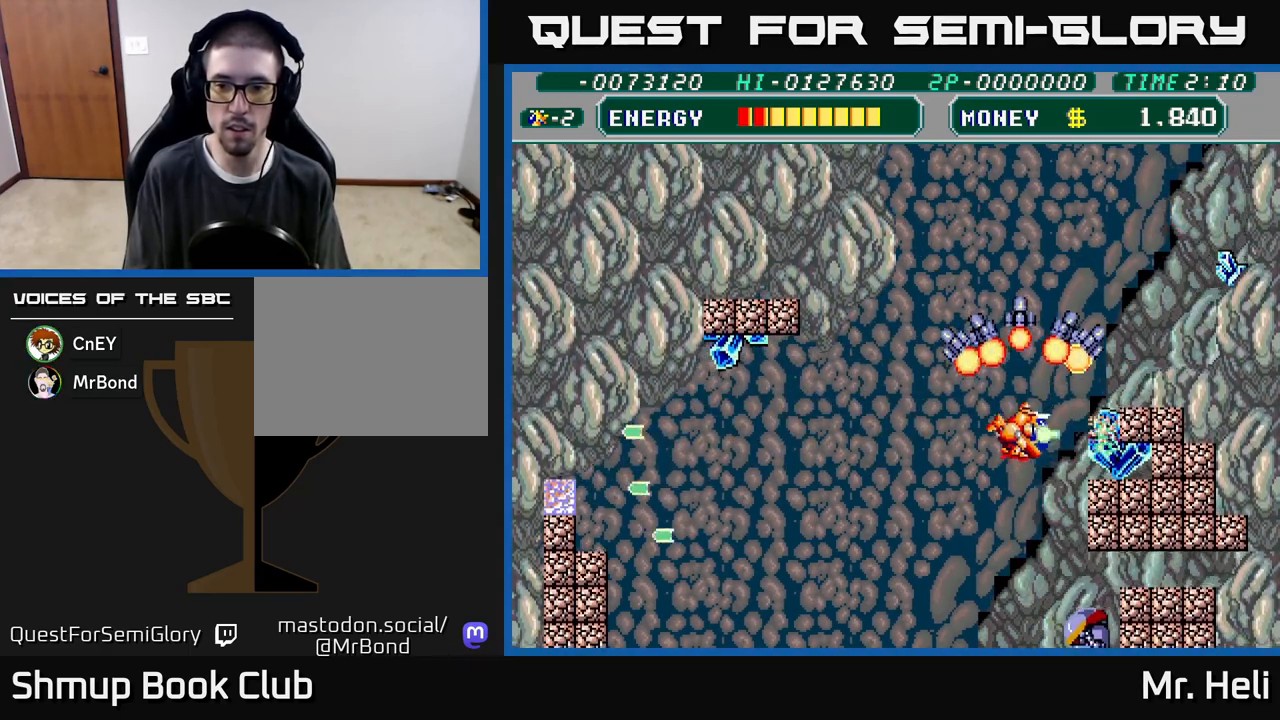
{"buttons": ["A", "X", "DPAD_LEFT"], "left_stick": "center", "right_stick": "center", "events": [[50, "A", "up"], [50, "X", "up"], [133, "A", "down"], [133, "X", "down"], [150, "DPAD_RIGHT", "up"], [217, "DPAD_LEFT", "down"], [233, "A", "up"], [233, "X", "up"], [267, "DPAD_UP", "up"], [300, "A", "down"], [300, "X", "down"], [417, "X", "up"], [433, "A", "up"], [483, "A", "down"], [500, "X", "down"]]}
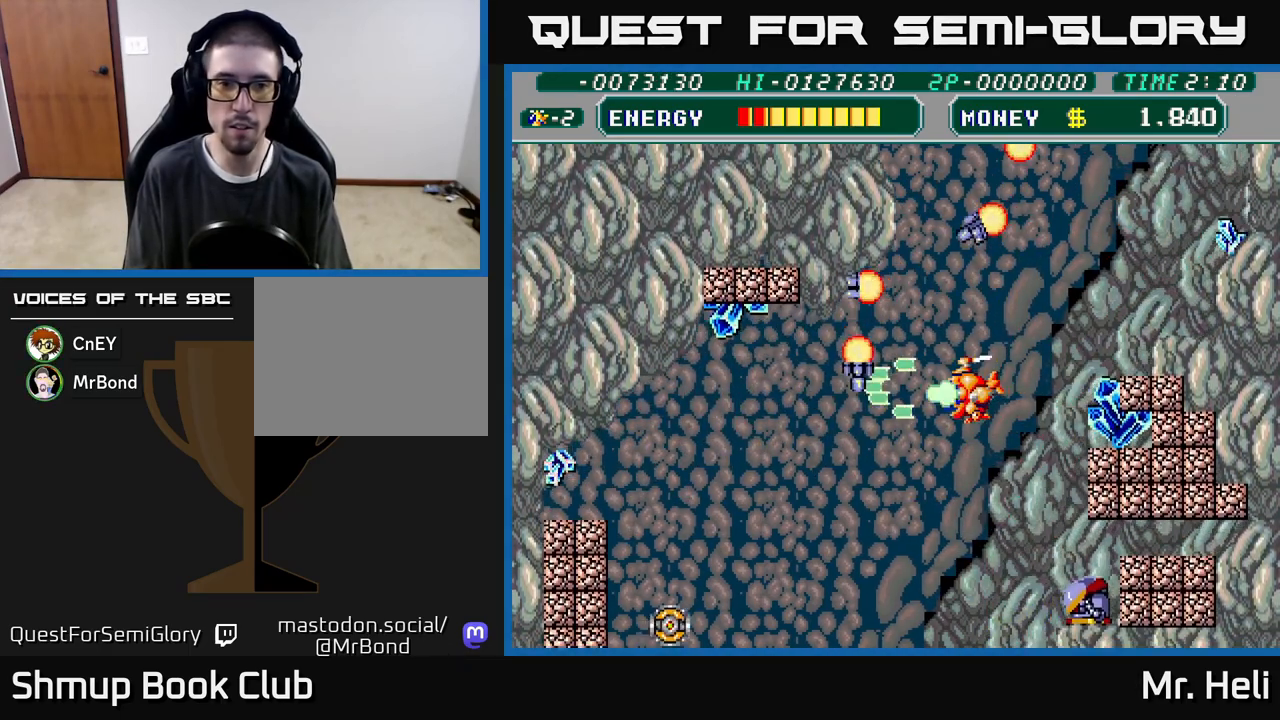
{"buttons": ["DPAD_LEFT"], "left_stick": "center", "right_stick": "center", "events": [[117, "A", "up"], [117, "X", "up"], [183, "A", "down"], [183, "X", "down"], [283, "X", "up"], [300, "A", "up"], [367, "A", "down"], [367, "X", "down"], [383, "DPAD_DOWN", "down"], [483, "X", "up"], [500, "A", "up"], [500, "DPAD_DOWN", "up"]]}
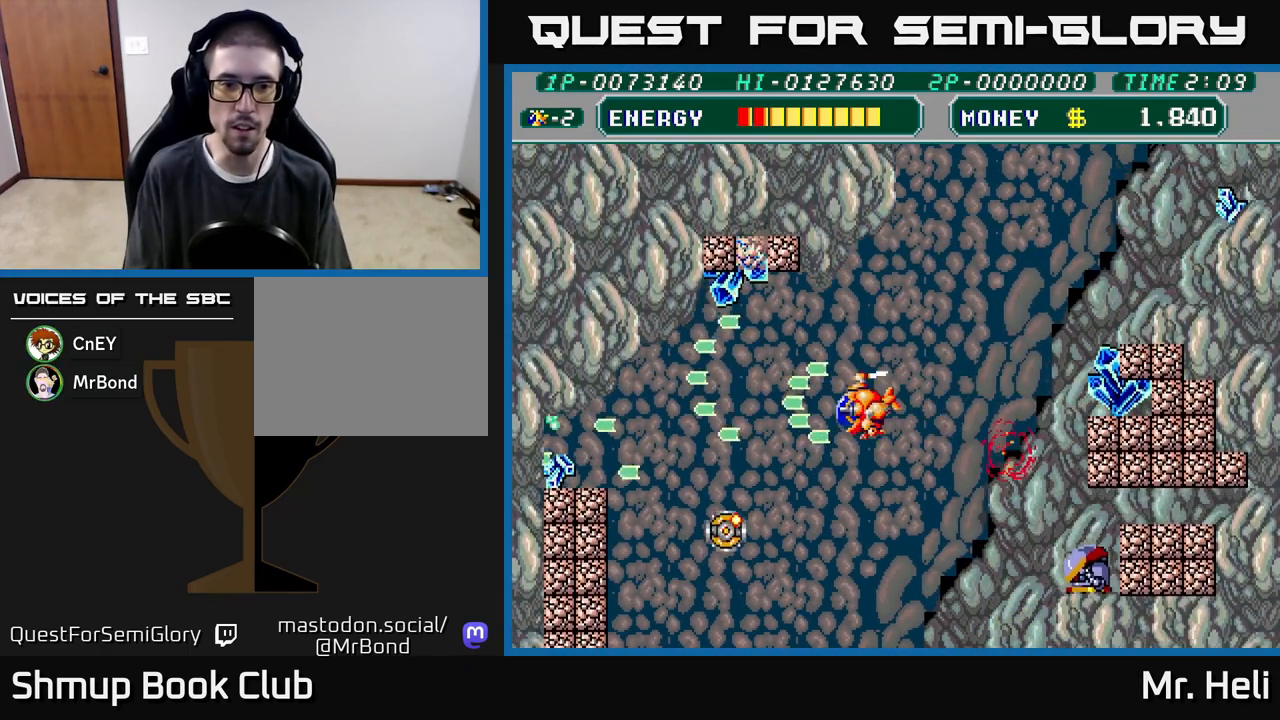
{"buttons": ["A", "X", "DPAD_UP", "DPAD_LEFT"], "left_stick": "center", "right_stick": "center", "events": [[50, "A", "down"], [50, "X", "down"], [100, "DPAD_UP", "down"], [167, "A", "up"], [167, "X", "up"], [233, "A", "down"], [250, "X", "down"], [350, "X", "up"], [367, "A", "up"], [433, "A", "down"], [450, "X", "down"]]}
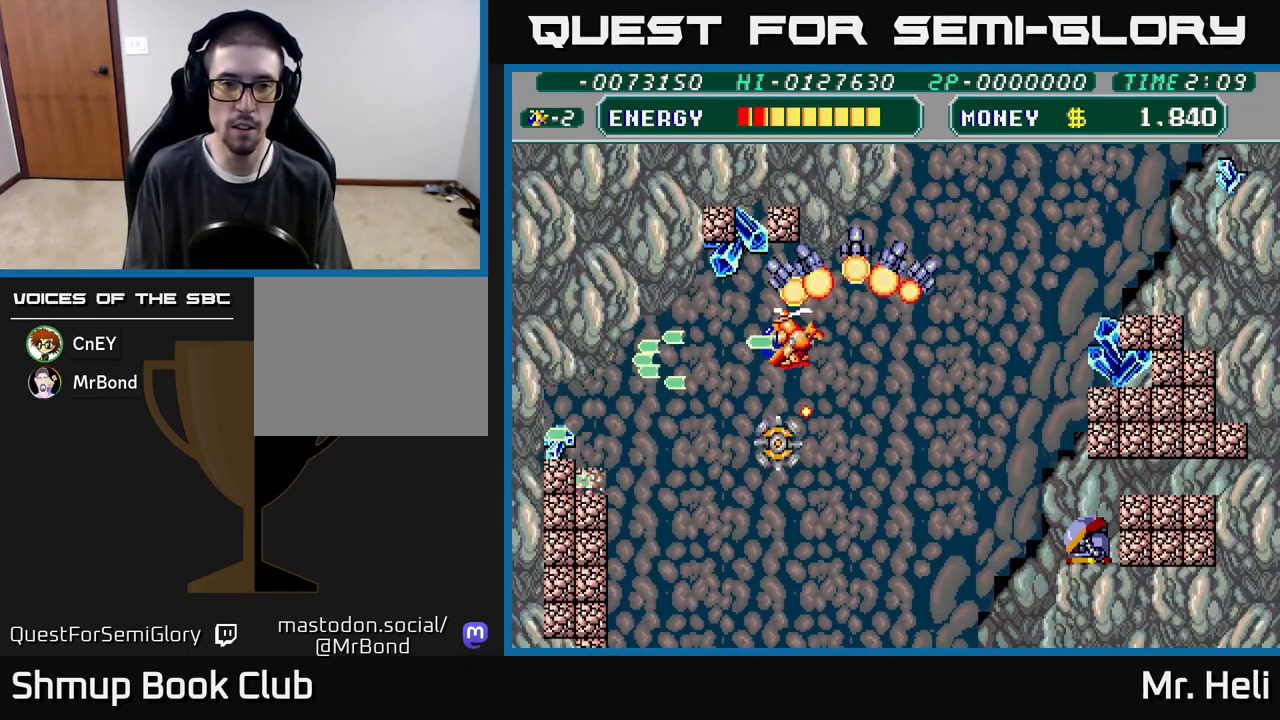
{"buttons": ["X", "DPAD_UP", "DPAD_LEFT"], "left_stick": "center", "right_stick": "center", "events": [[33, "X", "up"], [67, "A", "up"], [117, "X", "down"], [133, "A", "down"], [250, "A", "up"], [250, "X", "up"], [300, "DPAD_LEFT", "up"], [317, "A", "down"], [317, "X", "down"], [417, "X", "up"], [433, "A", "up"], [483, "DPAD_LEFT", "down"], [500, "X", "down"]]}
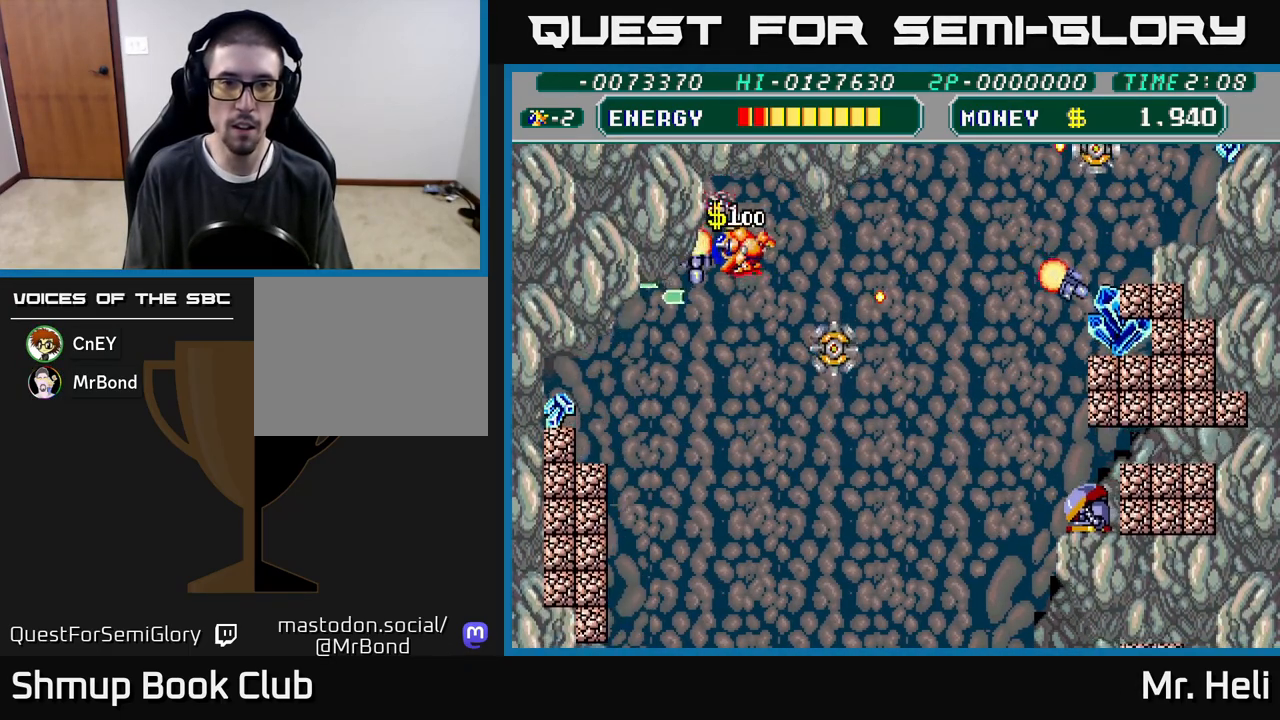
{"buttons": ["DPAD_DOWN", "DPAD_LEFT"], "left_stick": "center", "right_stick": "center"}
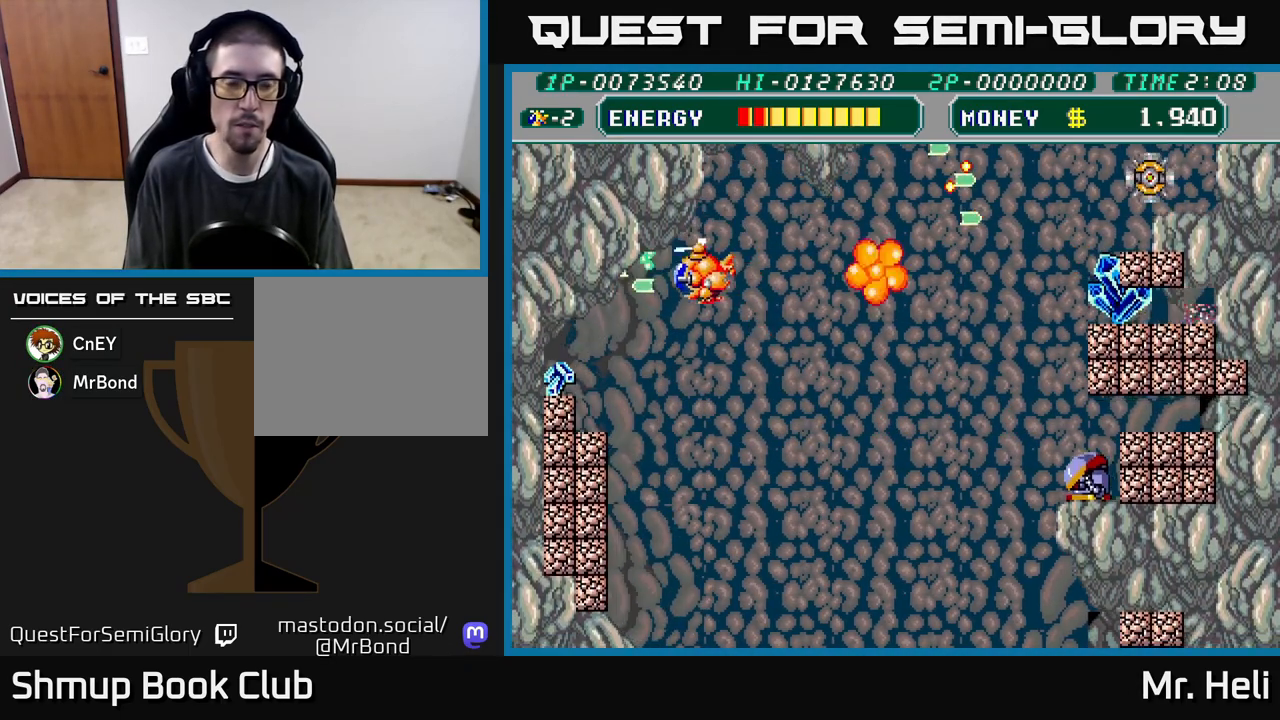
{"buttons": ["A", "DPAD_DOWN"], "left_stick": "center", "right_stick": "center", "events": [[50, "A", "down"], [50, "X", "down"], [133, "X", "up"], [150, "A", "up"], [217, "DPAD_LEFT", "up"], [233, "X", "down"], [250, "A", "down"], [317, "A", "up"], [317, "X", "up"], [417, "A", "down"], [417, "X", "down"], [500, "X", "up"]]}
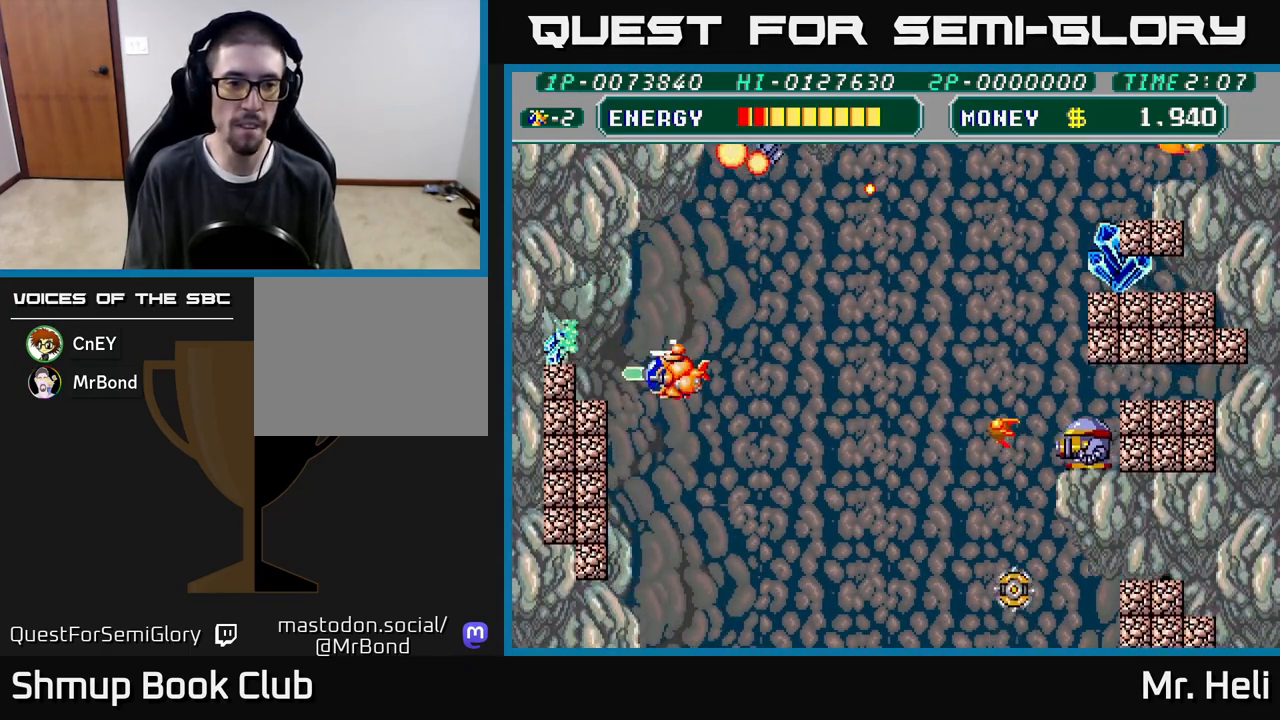
{"buttons": ["A", "X", "DPAD_RIGHT"], "left_stick": "center", "right_stick": "center", "events": [[17, "A", "up"], [83, "A", "down"], [83, "X", "down"], [183, "X", "up"], [200, "A", "up"], [250, "A", "down"], [267, "X", "down"], [317, "DPAD_RIGHT", "down"], [333, "DPAD_DOWN", "up"], [333, "X", "up"], [350, "A", "up"], [367, "DPAD_UP", "down"], [433, "A", "down"], [433, "DPAD_UP", "up"], [433, "X", "down"]]}
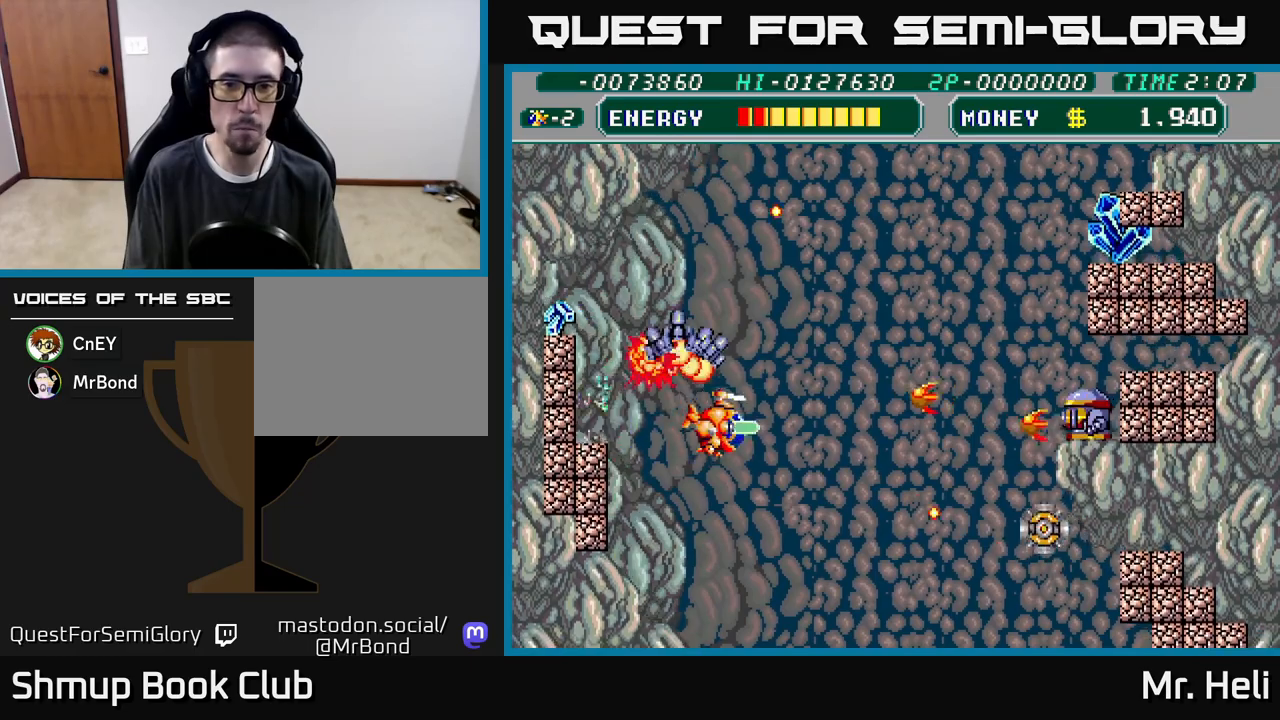
{"buttons": ["A", "X", "DPAD_UP", "DPAD_RIGHT"], "left_stick": "center", "right_stick": "center", "events": [[17, "A", "up"], [17, "X", "up"], [100, "A", "down"], [100, "DPAD_DOWN", "down"], [100, "X", "down"], [183, "A", "up"], [183, "DPAD_DOWN", "up"], [183, "X", "up"], [233, "DPAD_UP", "down"], [250, "DPAD_RIGHT", "up"], [267, "A", "down"], [267, "X", "down"], [367, "A", "up"], [367, "X", "up"], [417, "DPAD_RIGHT", "down"], [433, "X", "down"], [467, "A", "down"]]}
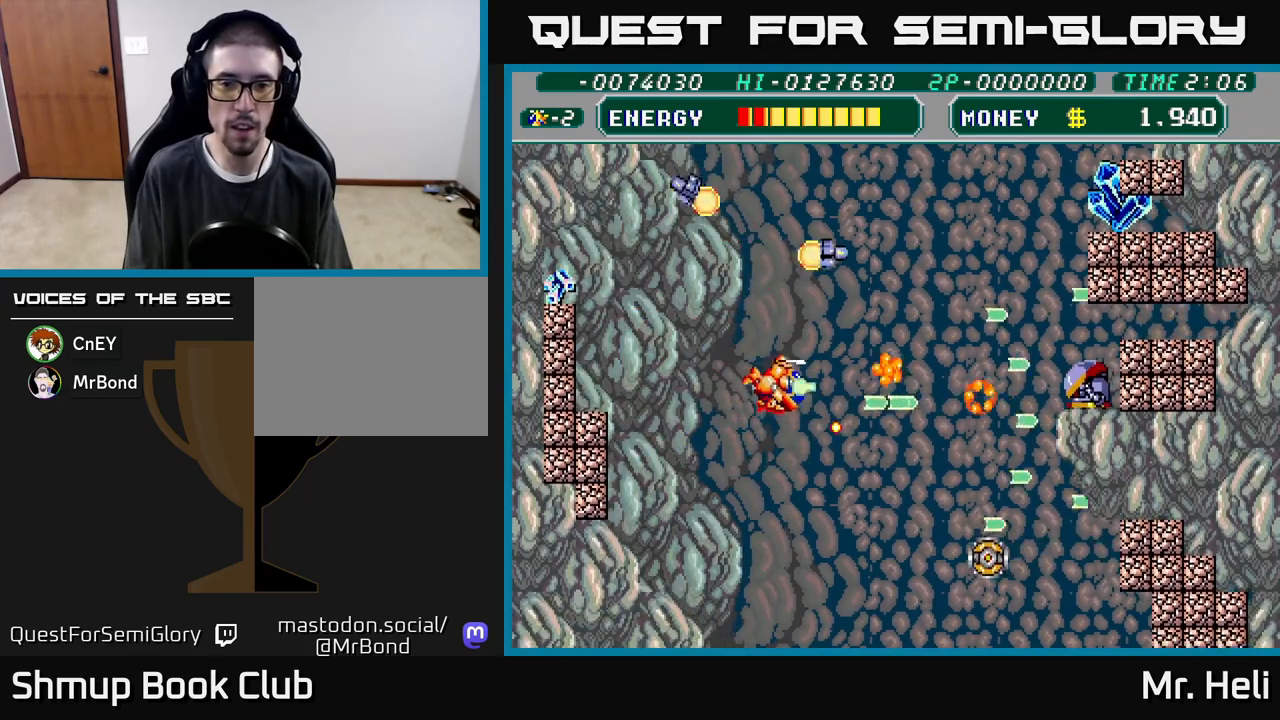
{"buttons": ["A", "X", "DPAD_RIGHT"], "left_stick": "center", "right_stick": "center", "events": [[17, "A", "up"], [33, "X", "up"], [100, "X", "down"], [200, "DPAD_RIGHT", "up"], [217, "X", "up"], [300, "X", "down"], [317, "DPAD_RIGHT", "down"], [400, "X", "up"], [467, "DPAD_UP", "up"], [483, "A", "down"], [483, "X", "down"]]}
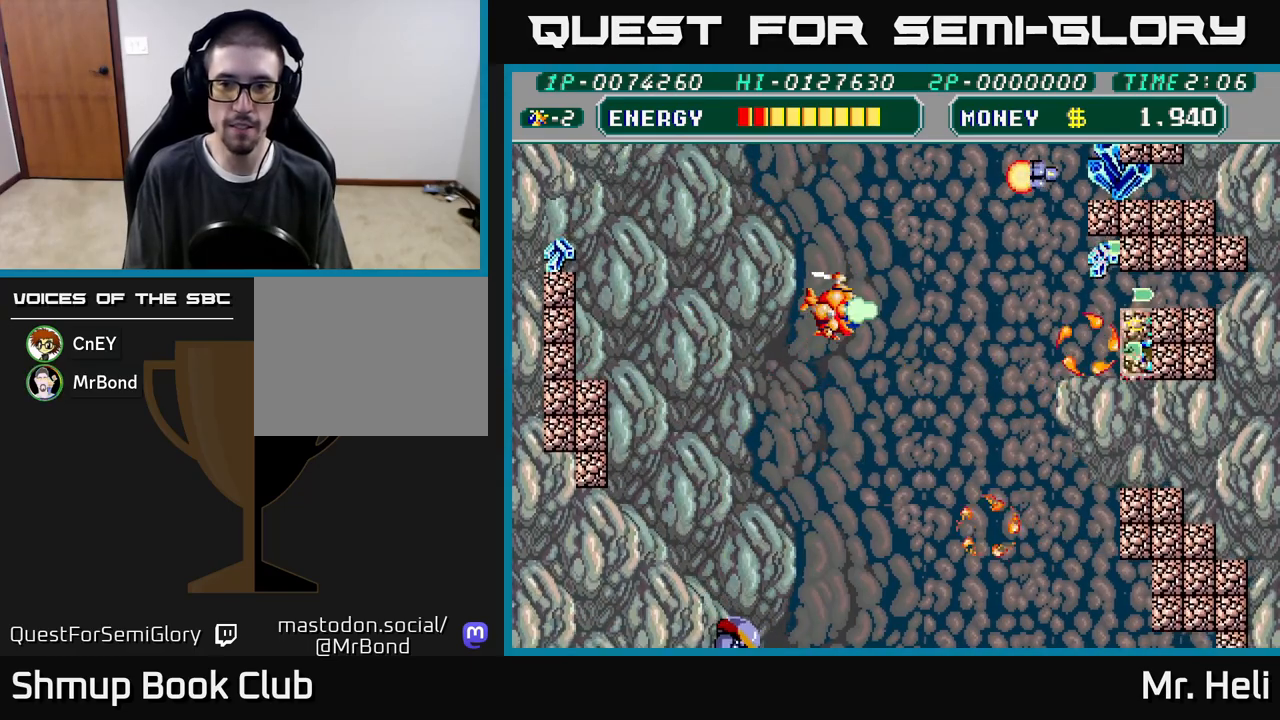
{"buttons": ["DPAD_RIGHT"], "left_stick": "center", "right_stick": "center", "events": [[83, "X", "up"], [100, "A", "up"], [167, "A", "down"], [167, "X", "down"], [283, "A", "up"], [283, "X", "up"], [350, "A", "down"], [350, "X", "down"], [467, "X", "up"], [483, "A", "up"]]}
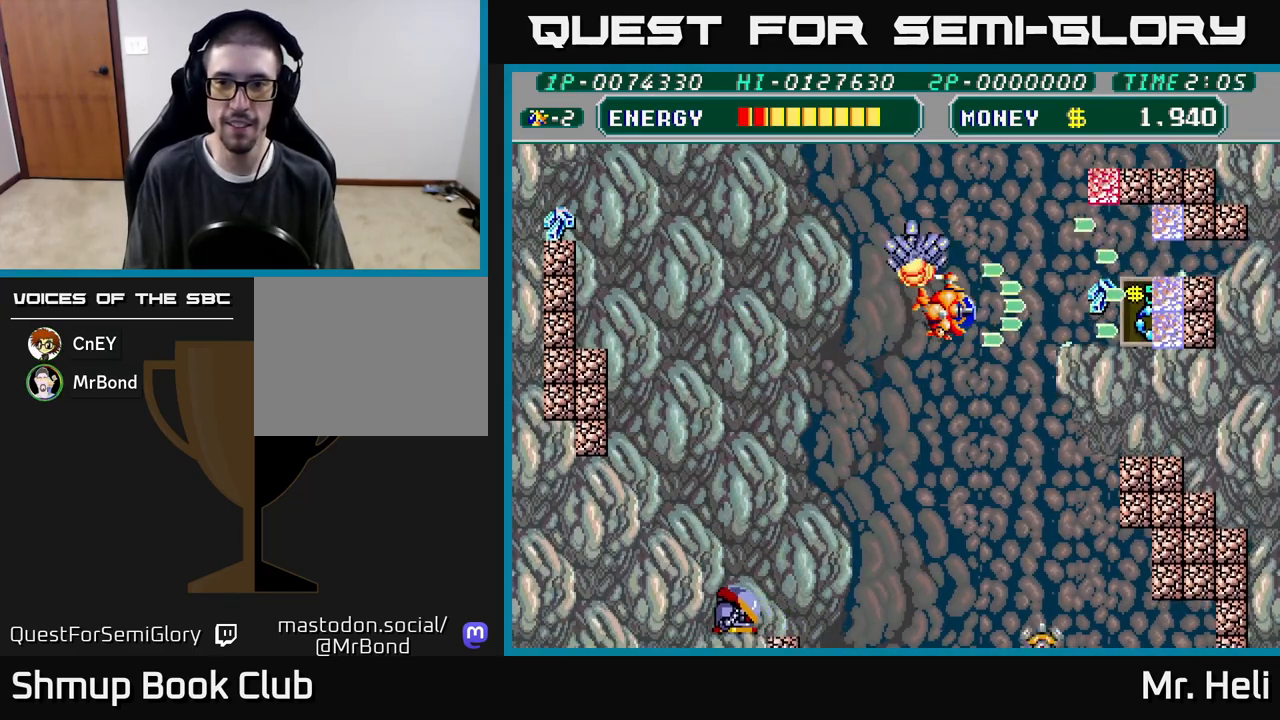
{"buttons": ["A", "X", "DPAD_RIGHT"], "left_stick": "center", "right_stick": "center", "events": [[33, "X", "down"], [50, "A", "down"], [83, "DPAD_UP", "down"], [150, "A", "up"], [150, "X", "up"], [217, "A", "down"], [217, "DPAD_UP", "up"], [217, "X", "down"], [333, "X", "up"], [350, "A", "up"], [433, "A", "down"], [433, "X", "down"]]}
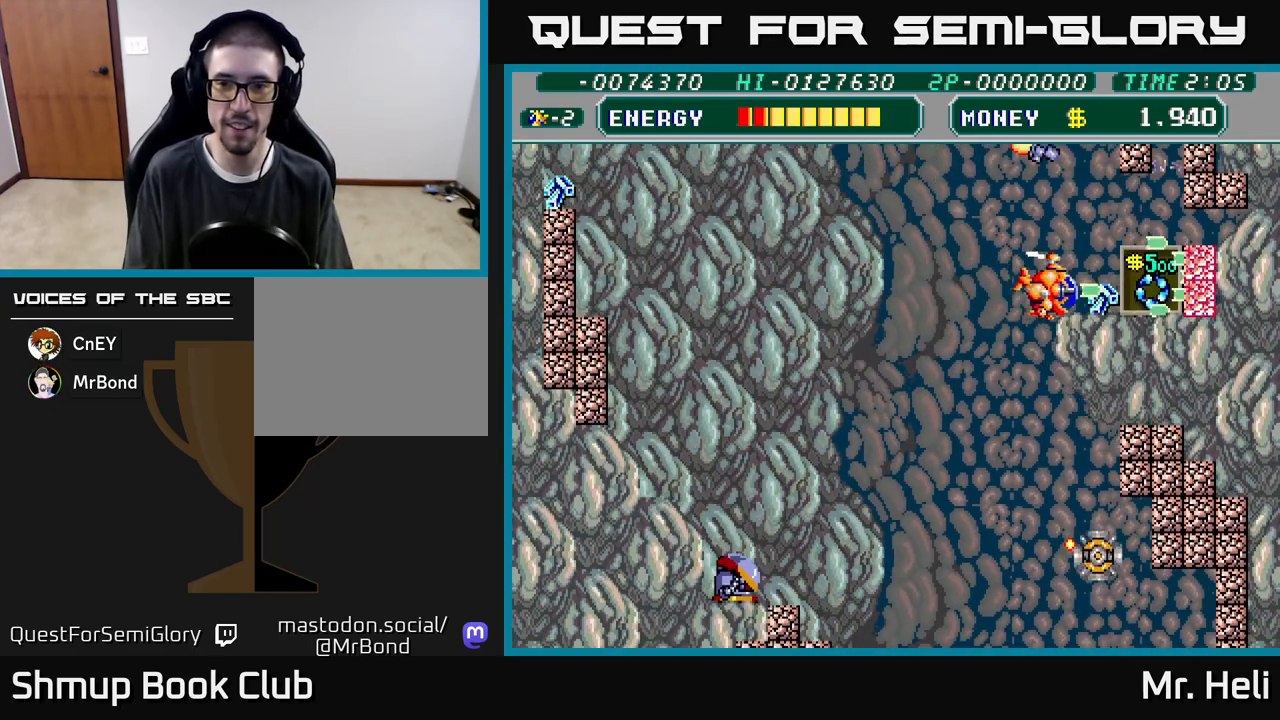
{"buttons": ["A", "X"], "left_stick": "center", "right_stick": "center", "events": [[50, "A", "up"], [50, "X", "up"], [133, "A", "down"], [133, "X", "down"], [150, "DPAD_UP", "down"], [233, "A", "up"], [250, "DPAD_UP", "up"], [250, "X", "up"], [317, "A", "down"], [317, "X", "down"], [417, "A", "up"], [433, "X", "up"], [500, "A", "down"], [500, "DPAD_RIGHT", "up"], [500, "X", "down"]]}
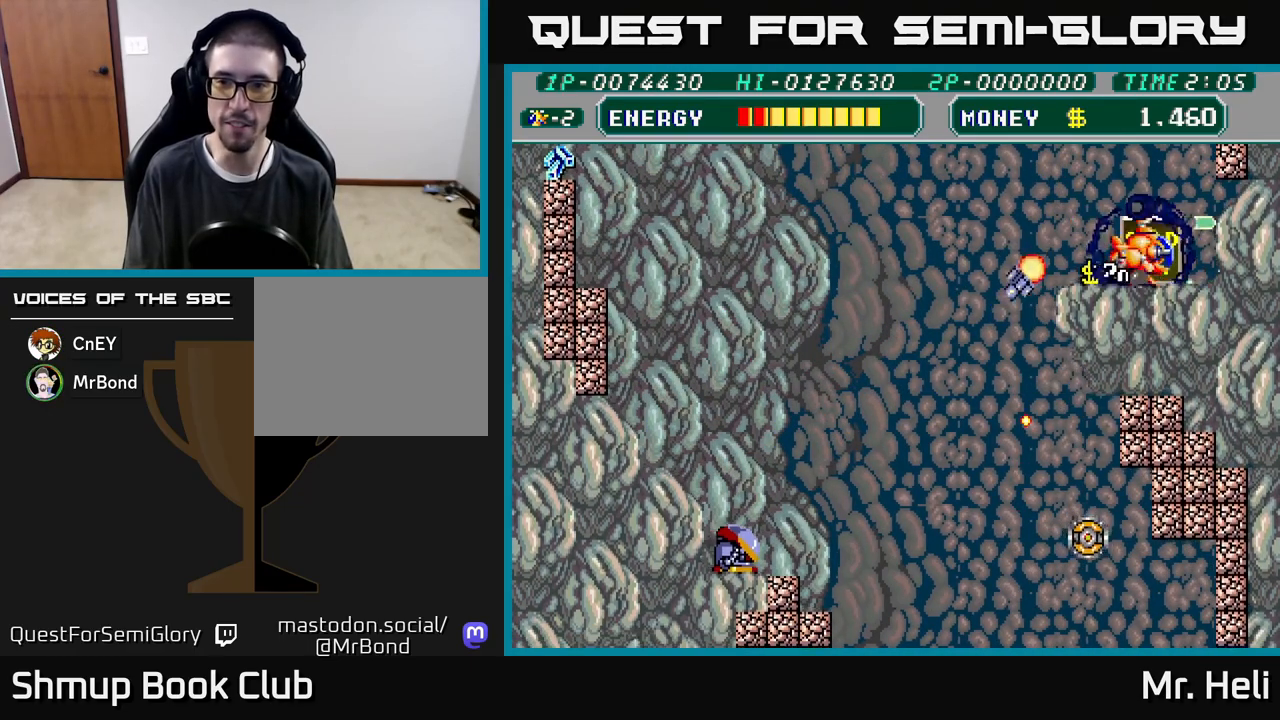
{"buttons": ["DPAD_DOWN"], "left_stick": "center", "right_stick": "center", "events": [[17, "DPAD_LEFT", "down"], [83, "A", "up"], [83, "X", "up"], [183, "A", "down"], [183, "X", "down"], [300, "A", "up"], [300, "X", "up"], [367, "A", "down"], [367, "X", "down"], [433, "DPAD_DOWN", "down"], [433, "DPAD_LEFT", "up"], [500, "A", "up"], [500, "X", "up"]]}
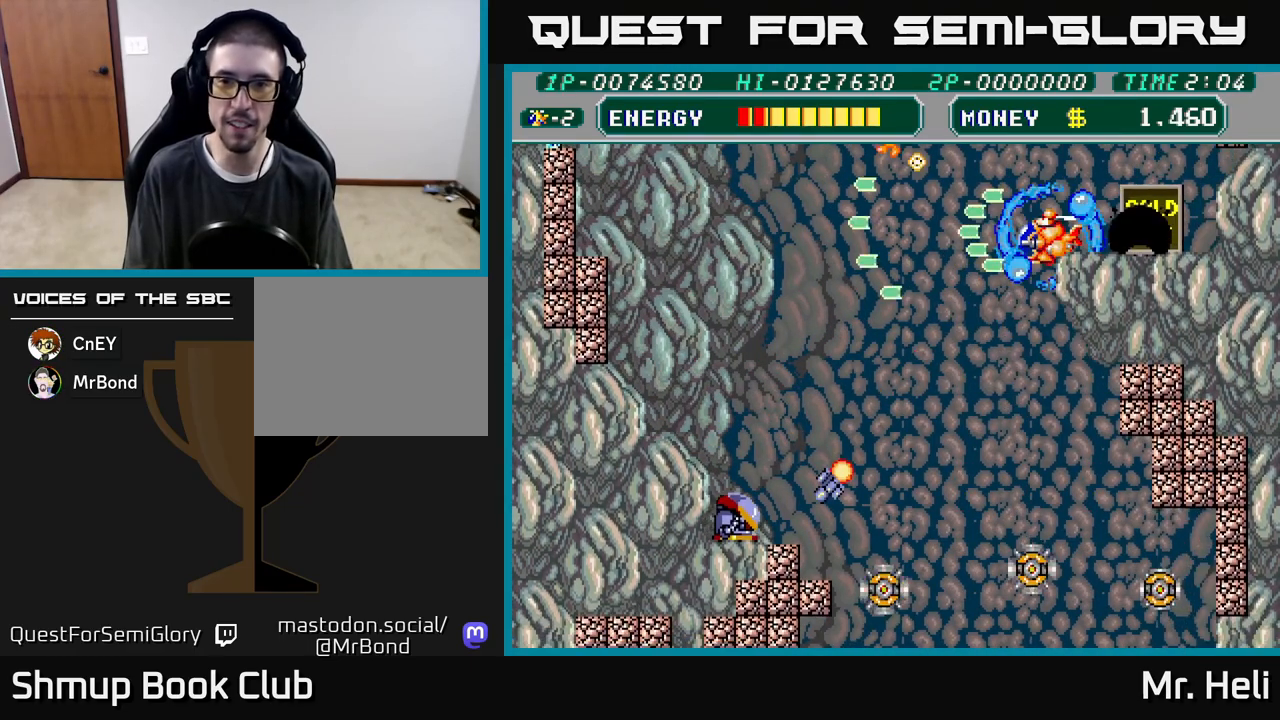
{"buttons": ["A", "X", "DPAD_DOWN", "DPAD_LEFT"], "left_stick": "center", "right_stick": "center", "events": [[33, "DPAD_LEFT", "down"], [83, "A", "down"], [83, "X", "down"], [167, "DPAD_LEFT", "up"], [200, "A", "up"], [200, "X", "up"], [233, "DPAD_RIGHT", "down"], [267, "X", "down"], [283, "A", "down"], [283, "DPAD_RIGHT", "up"], [383, "X", "up"], [400, "A", "up"], [433, "DPAD_LEFT", "down"], [483, "A", "down"], [483, "X", "down"]]}
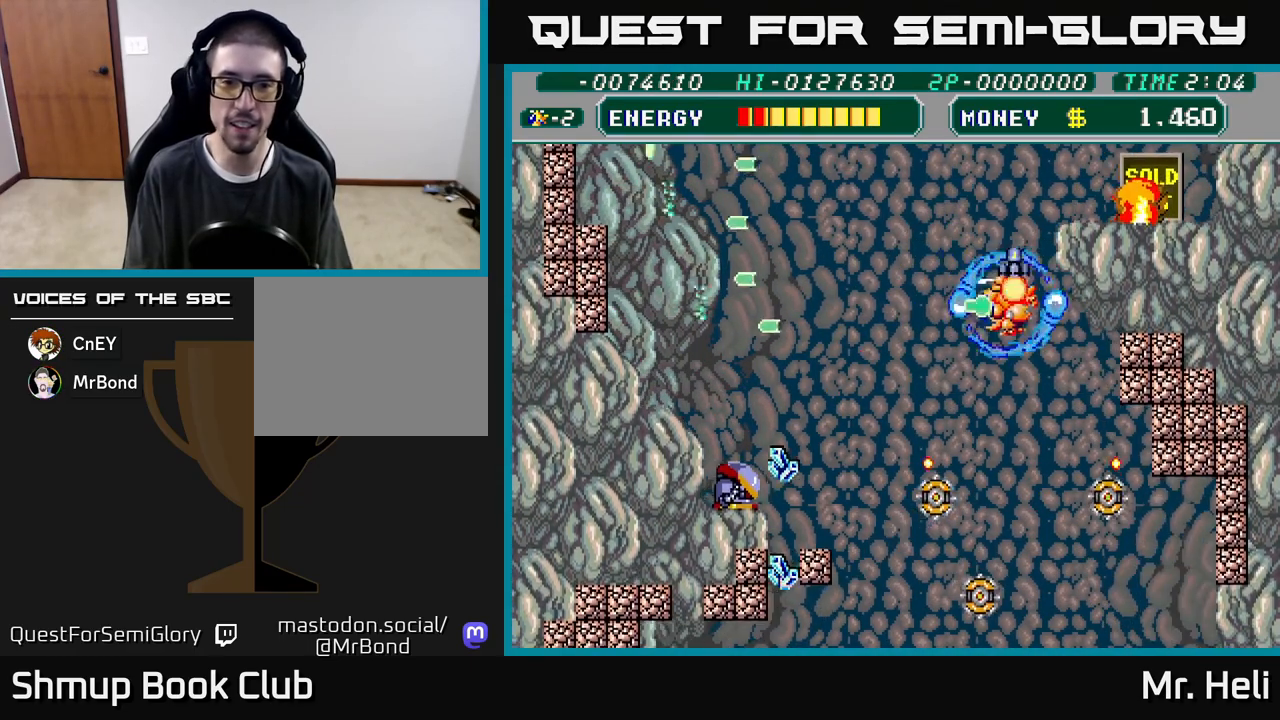
{"buttons": ["DPAD_LEFT"], "left_stick": "center", "right_stick": "center", "events": [[100, "X", "up"], [117, "A", "up"], [167, "DPAD_DOWN", "up"], [167, "X", "down"], [183, "A", "down"], [300, "A", "up"], [300, "X", "up"], [383, "X", "down"], [417, "A", "down"], [483, "X", "up"], [500, "A", "up"]]}
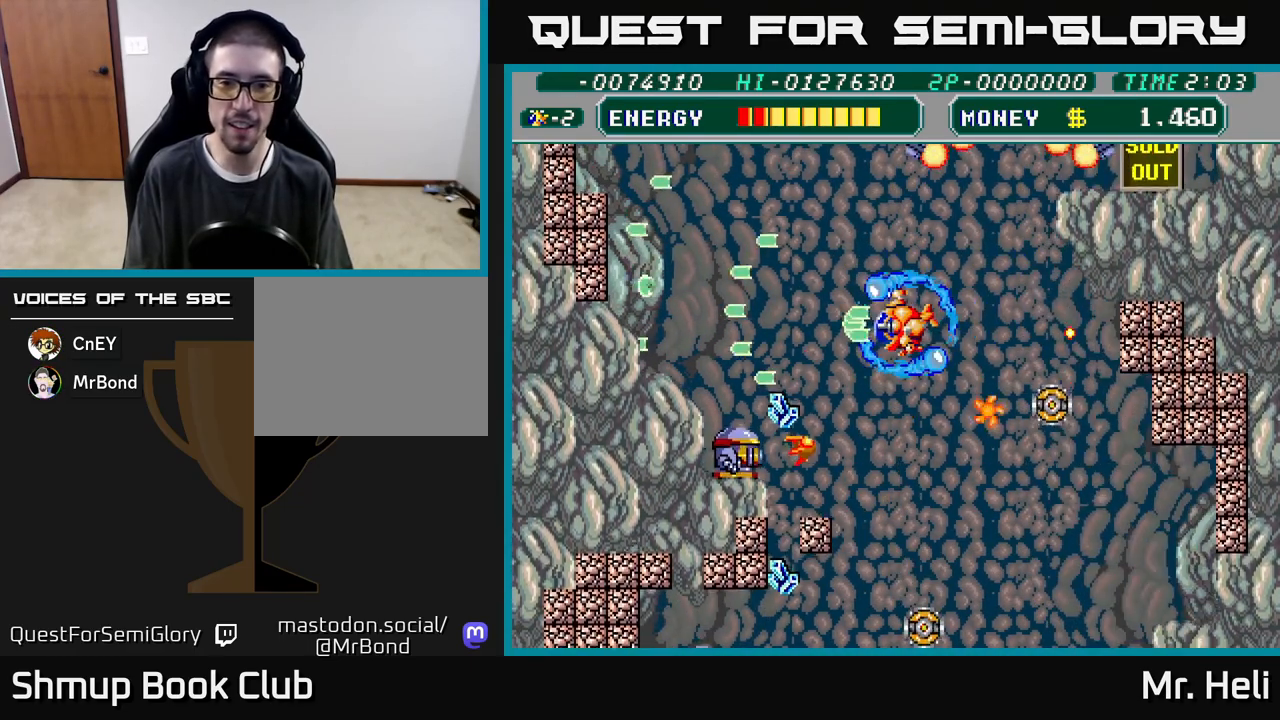
{"buttons": ["X", "DPAD_DOWN", "DPAD_RIGHT"], "left_stick": "center", "right_stick": "center", "events": [[117, "DPAD_DOWN", "down"], [117, "DPAD_LEFT", "up"], [117, "X", "down"], [133, "A", "down"], [150, "DPAD_RIGHT", "down"], [217, "X", "up"], [233, "A", "up"], [300, "X", "down"], [317, "A", "down"], [400, "A", "up"], [400, "X", "up"], [483, "X", "down"]]}
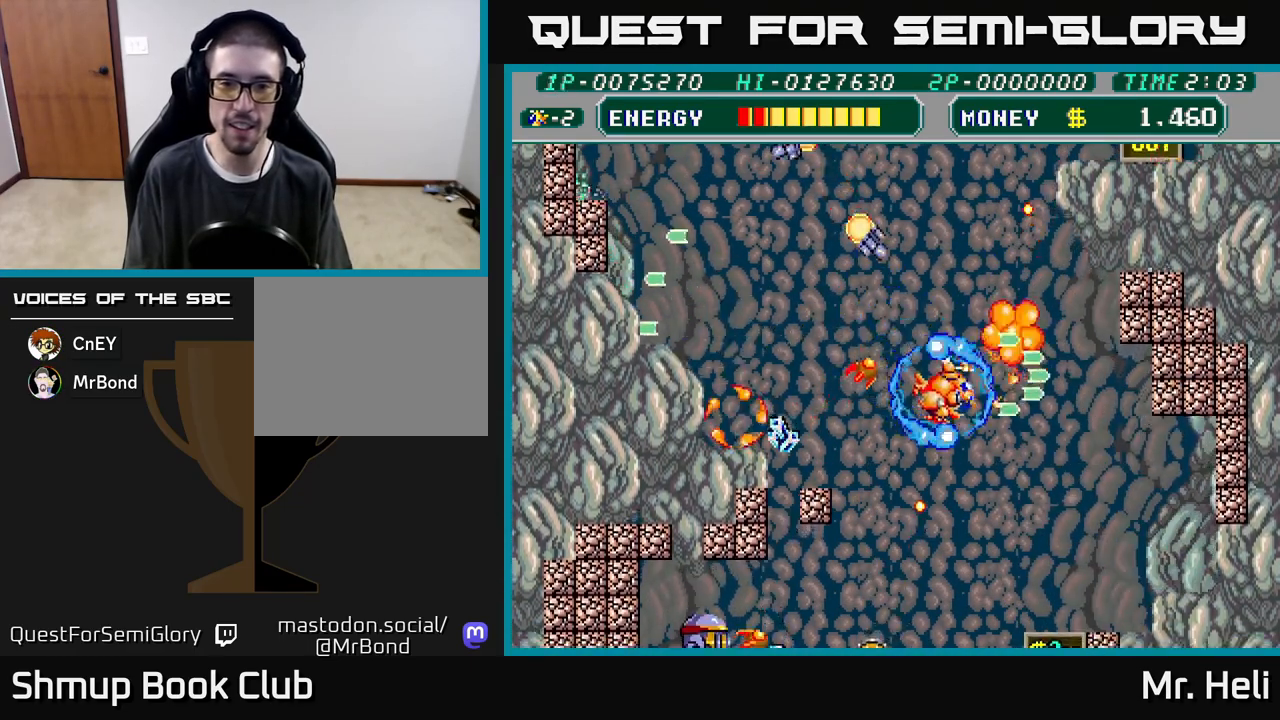
{"buttons": ["DPAD_UP", "DPAD_RIGHT"], "left_stick": "center", "right_stick": "center", "events": [[83, "X", "up"], [167, "X", "down"], [200, "A", "down"], [267, "A", "up"], [267, "X", "up"], [300, "DPAD_DOWN", "up"], [367, "X", "down"], [400, "A", "down"], [467, "A", "up"], [467, "X", "up"], [483, "DPAD_UP", "down"]]}